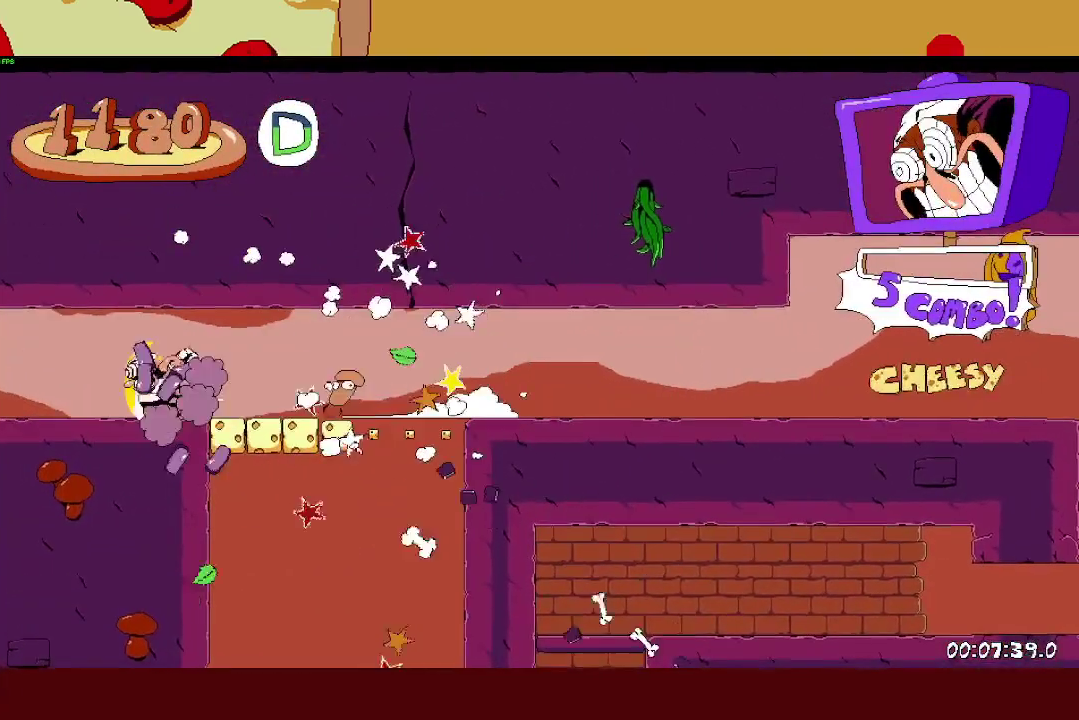
Gameplay with a controller (PlayStation layout); each line is a JSON object with the inputs held at the frame after it. "events" lists button and stick changes between this image and that frame as [ms after this image, input, new state], when the widget could be followed in between.
{"buttons": ["R2"], "left_stick": "center", "right_stick": "center"}
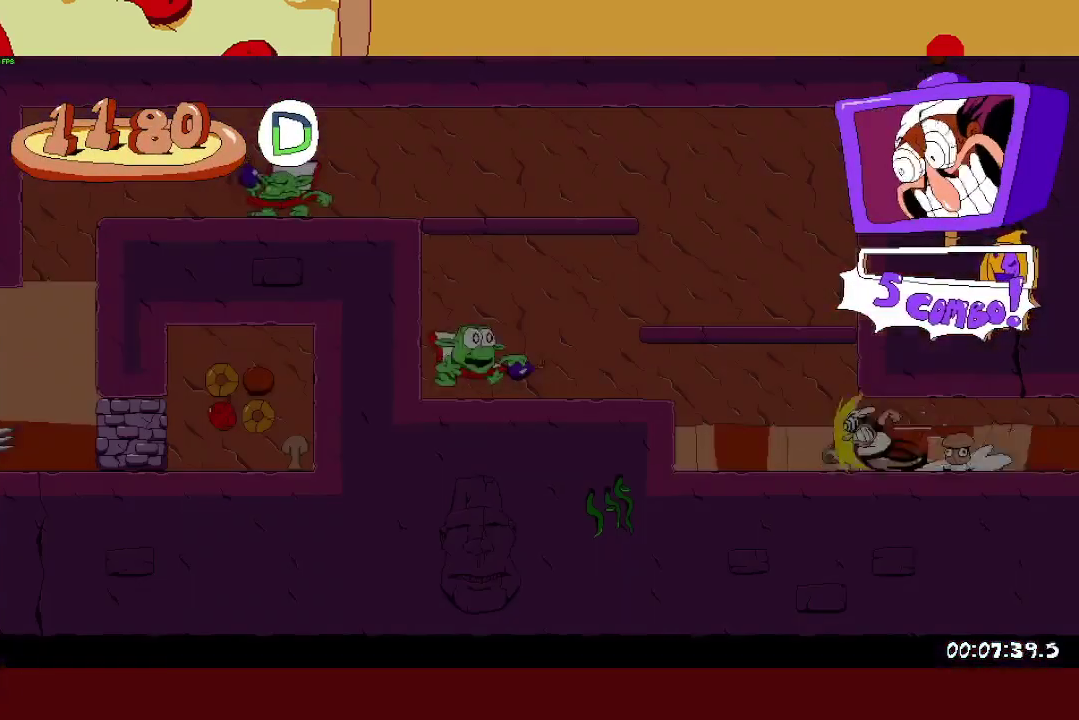
{"buttons": ["CROSS", "R2"], "left_stick": "center", "right_stick": "center"}
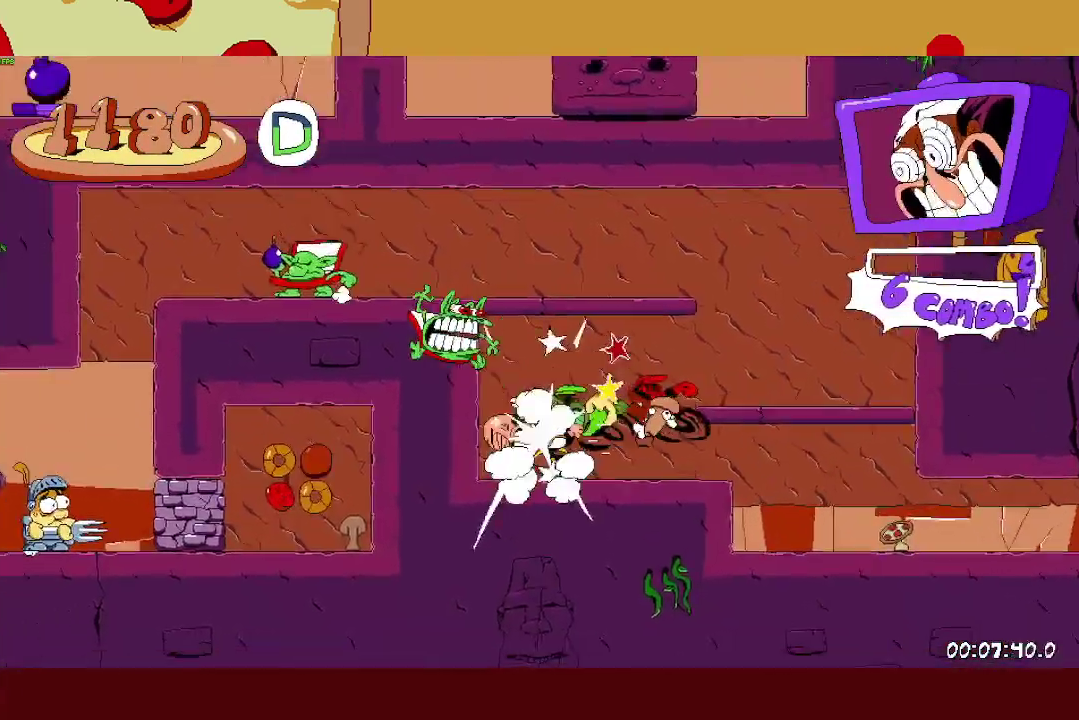
{"buttons": ["CROSS", "R2"], "left_stick": "center", "right_stick": "center"}
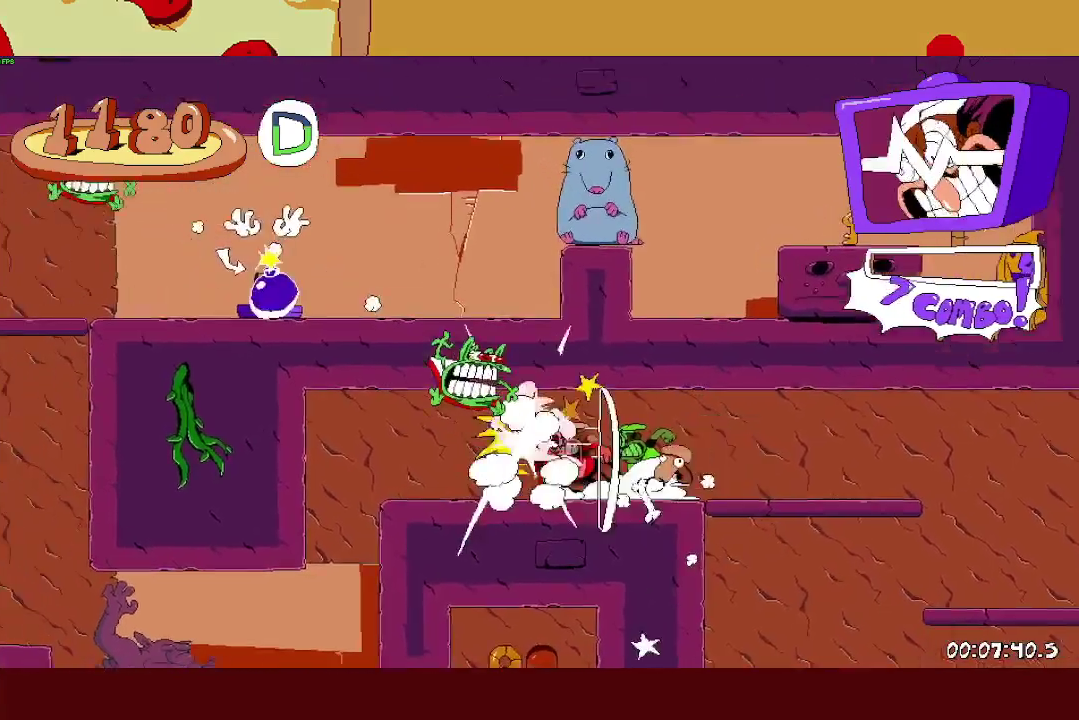
{"buttons": [], "left_stick": "center", "right_stick": "center"}
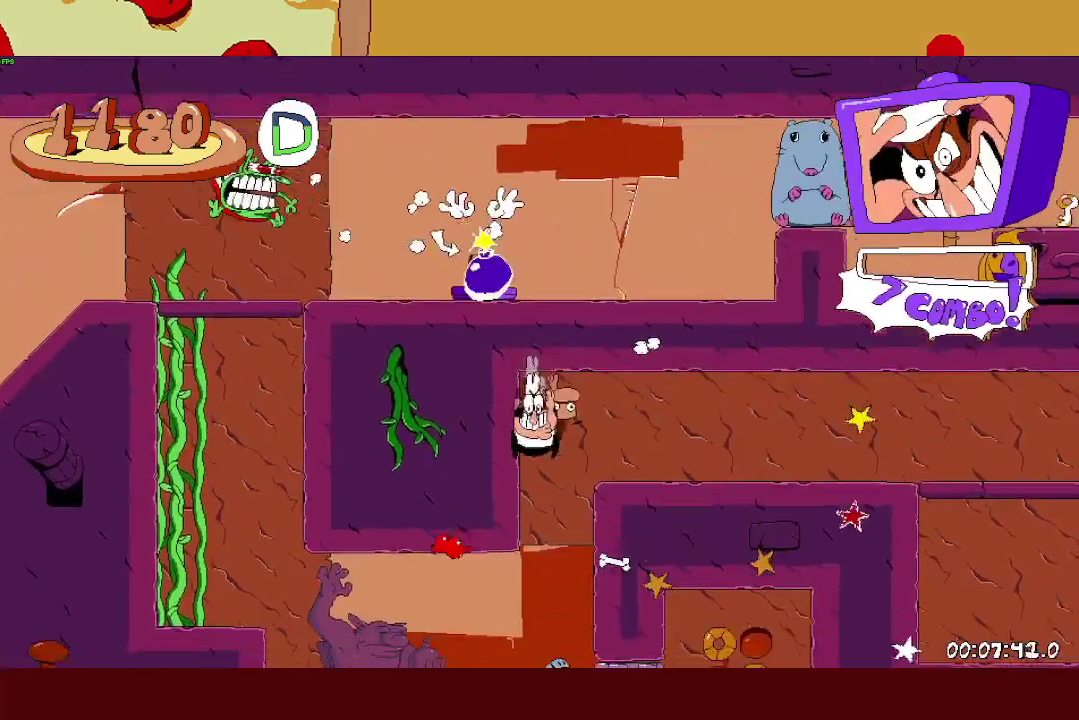
{"buttons": ["R2"], "left_stick": "center", "right_stick": "center"}
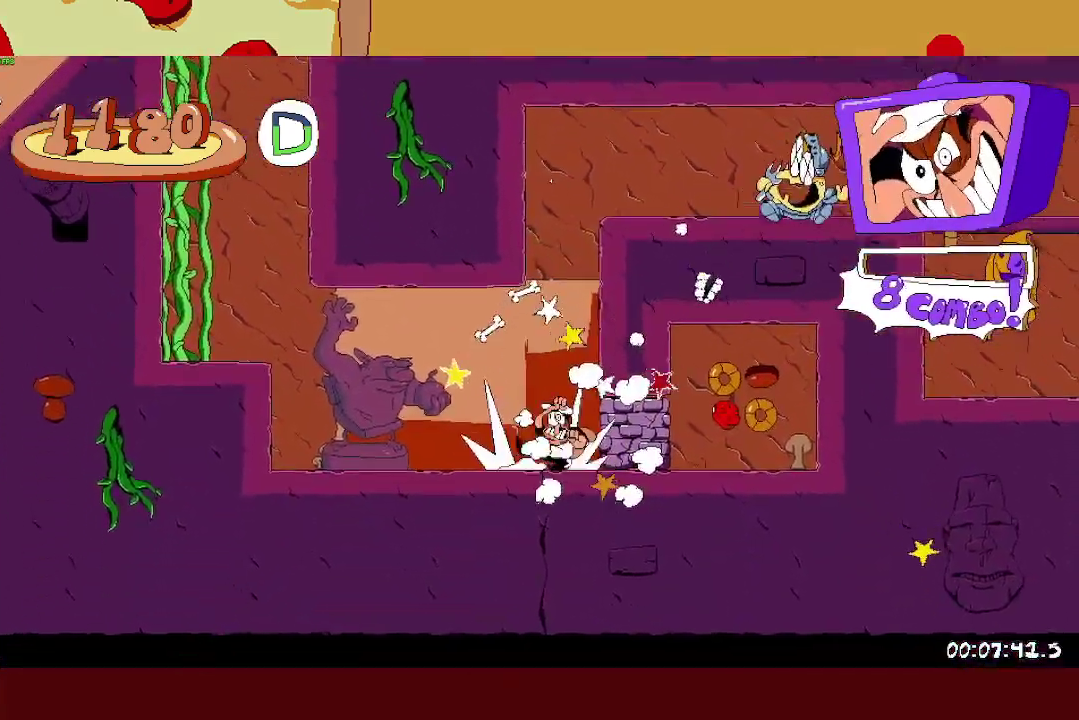
{"buttons": ["R2"], "left_stick": "center", "right_stick": "center"}
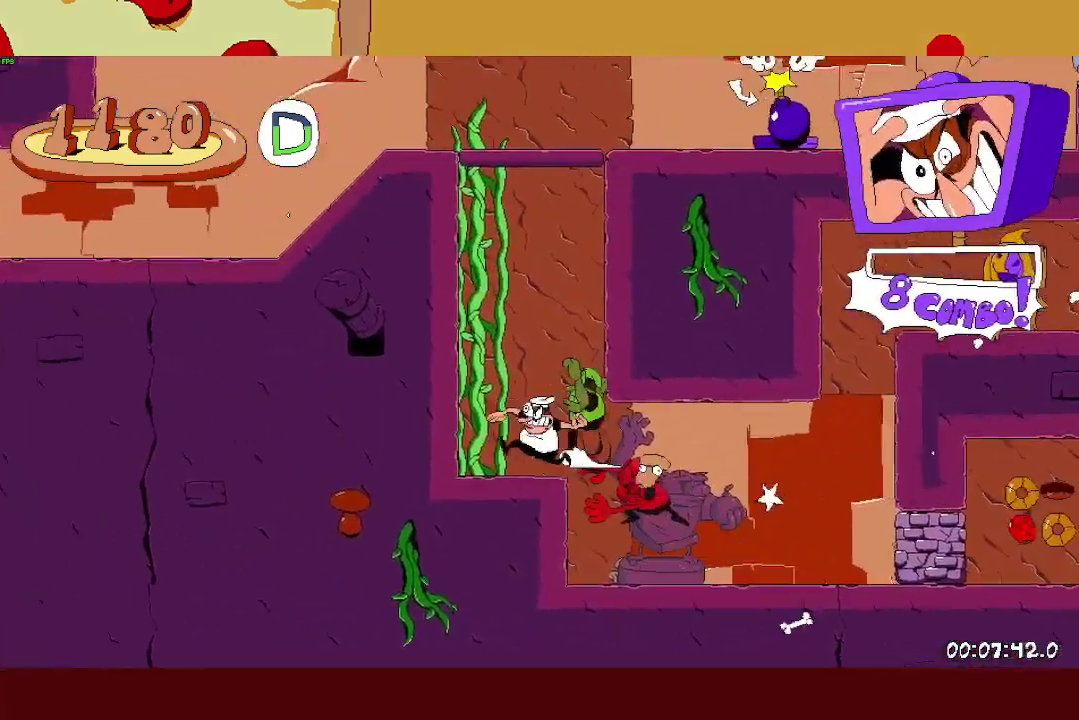
{"buttons": ["R2"], "left_stick": "right", "right_stick": "center"}
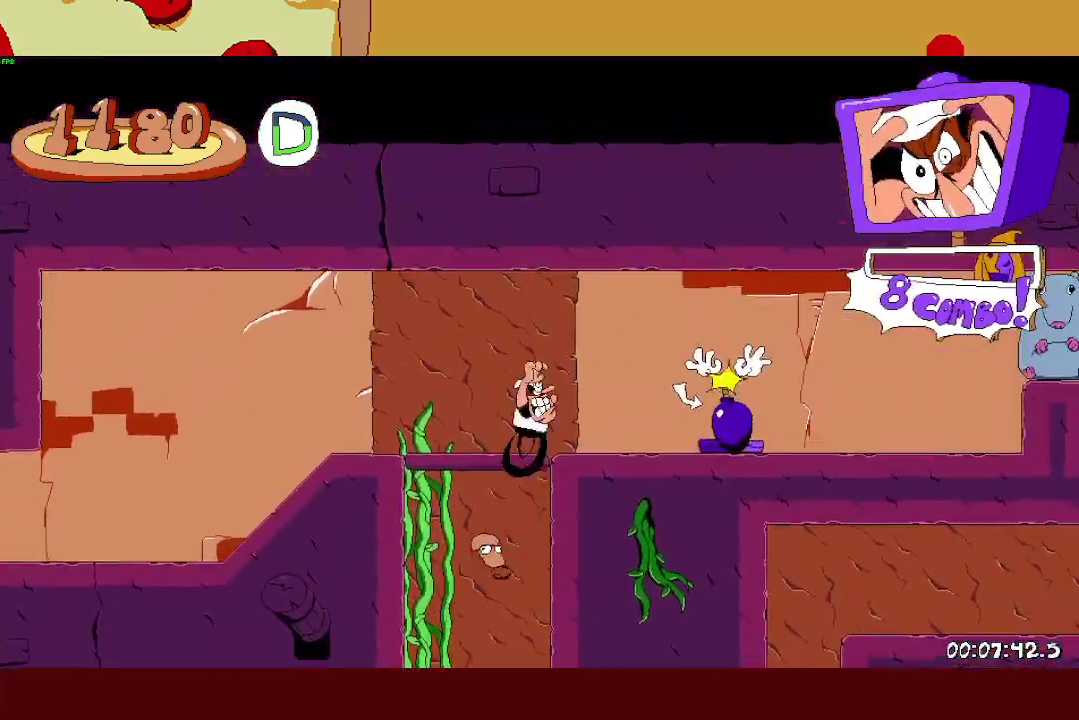
{"buttons": [], "left_stick": "right", "right_stick": "center", "events": [[250, "SQUARE", "down"], [300, "R2", "up"], [333, "SQUARE", "up"]]}
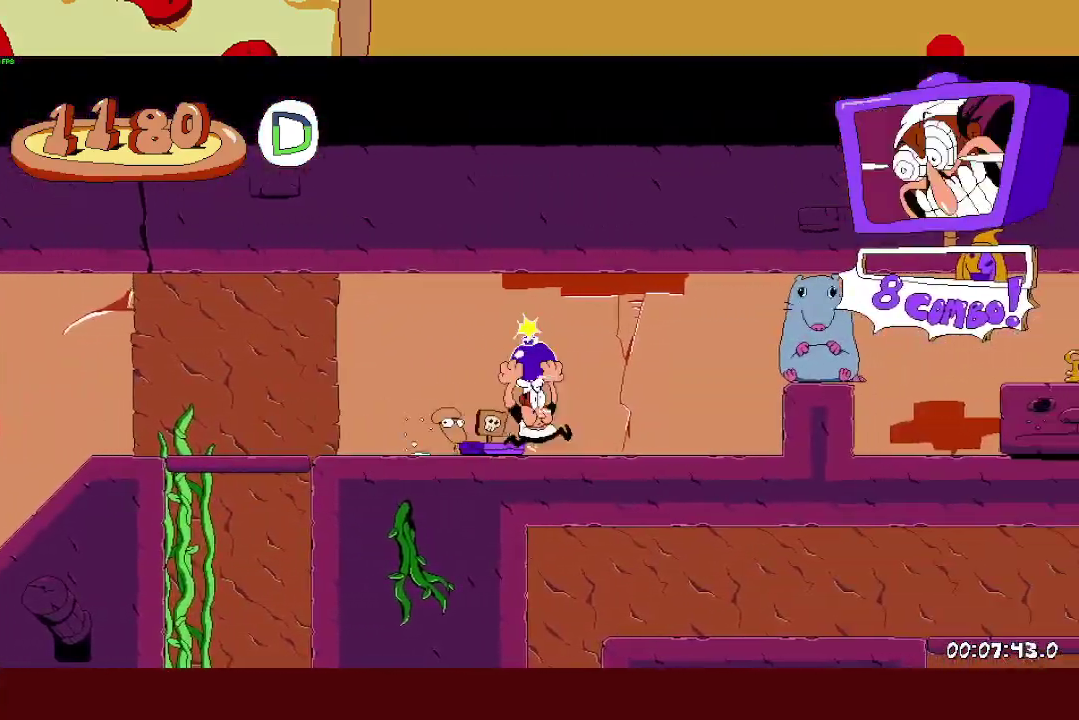
{"buttons": [], "left_stick": "center", "right_stick": "center", "events": [[67, "SQUARE", "down"], [167, "SQUARE", "up"], [217, "left_stick", "center"]]}
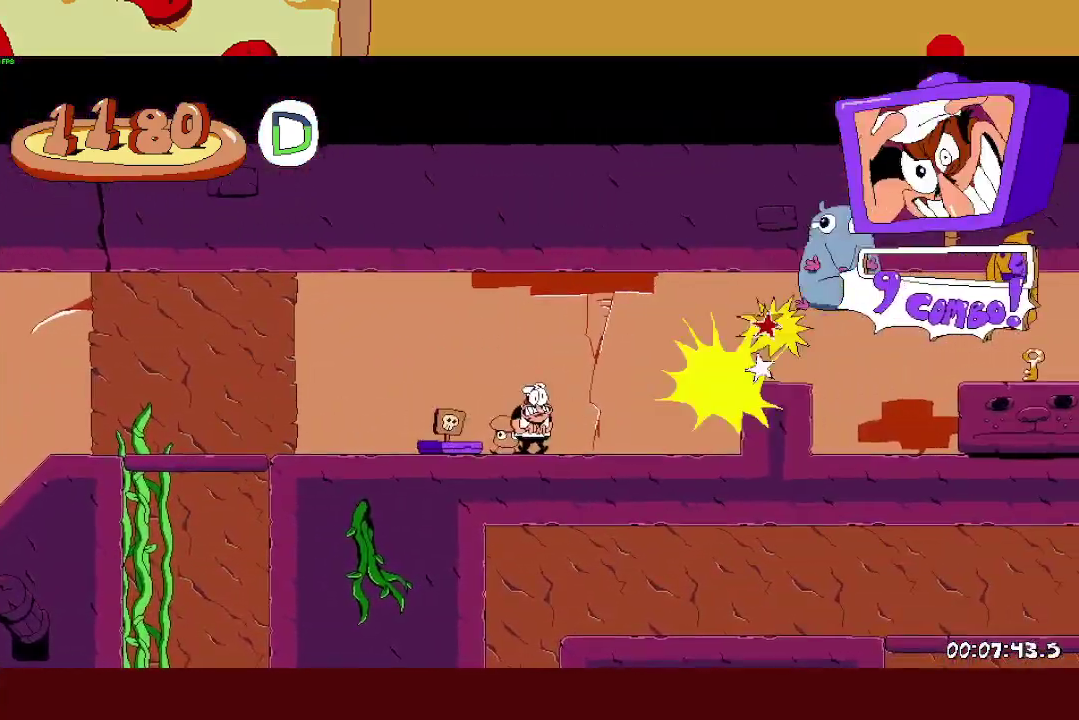
{"buttons": ["R2"], "left_stick": "right", "right_stick": "center", "events": [[133, "left_stick", "right"], [150, "SQUARE", "down"], [183, "R2", "down"], [267, "CROSS", "down"], [267, "SQUARE", "up"], [383, "CROSS", "up"]]}
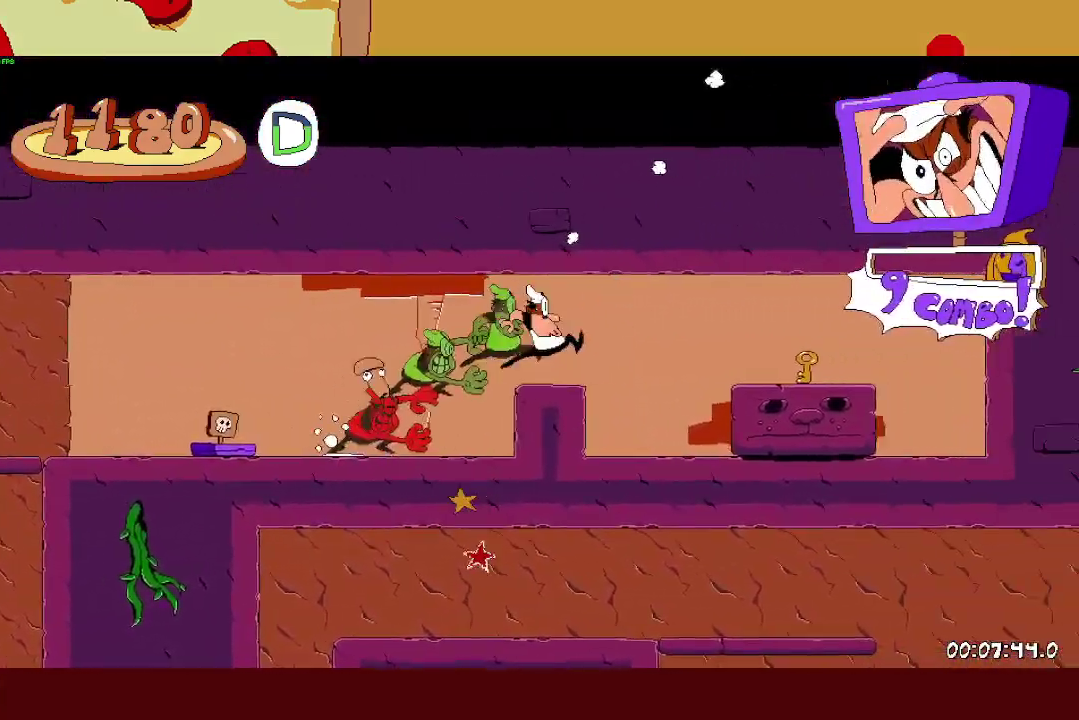
{"buttons": ["R2"], "left_stick": "left", "right_stick": "center", "events": [[50, "CROSS", "down"], [150, "CROSS", "up"], [467, "left_stick", "left"]]}
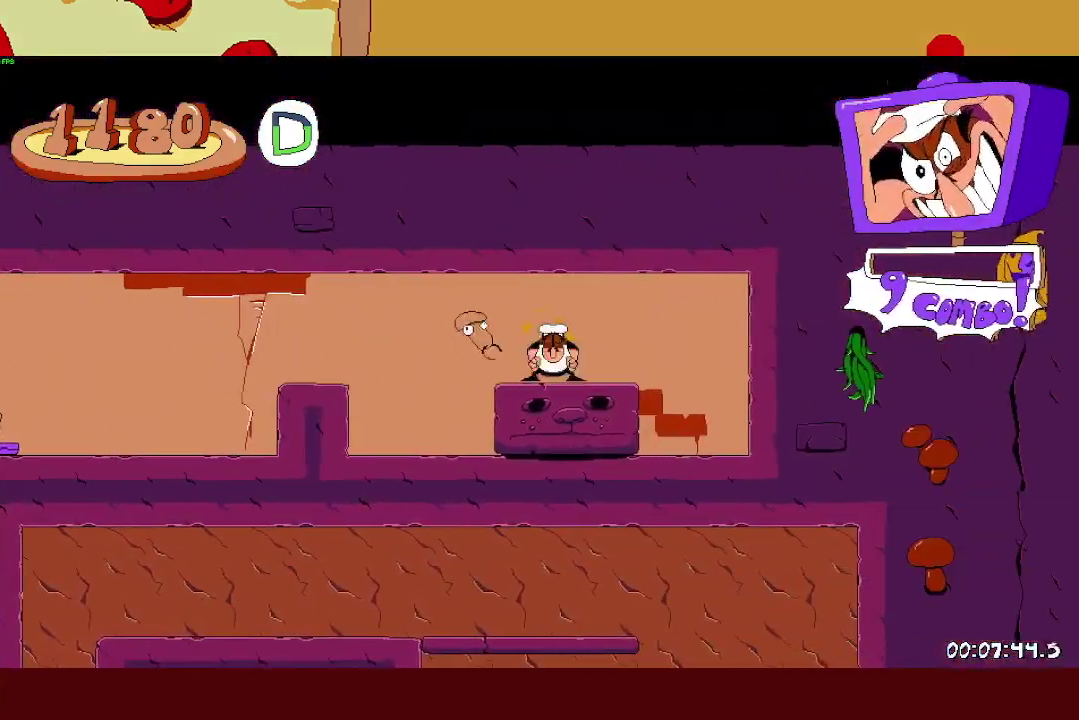
{"buttons": ["R2"], "left_stick": "center", "right_stick": "center"}
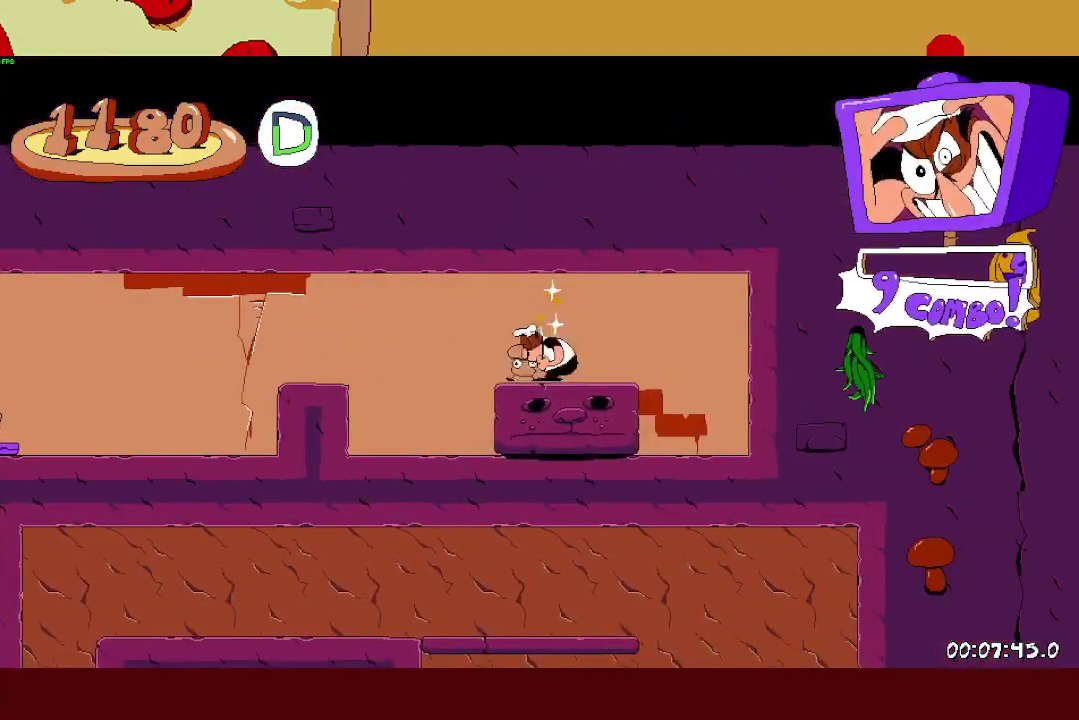
{"buttons": ["R2"], "left_stick": "center", "right_stick": "center"}
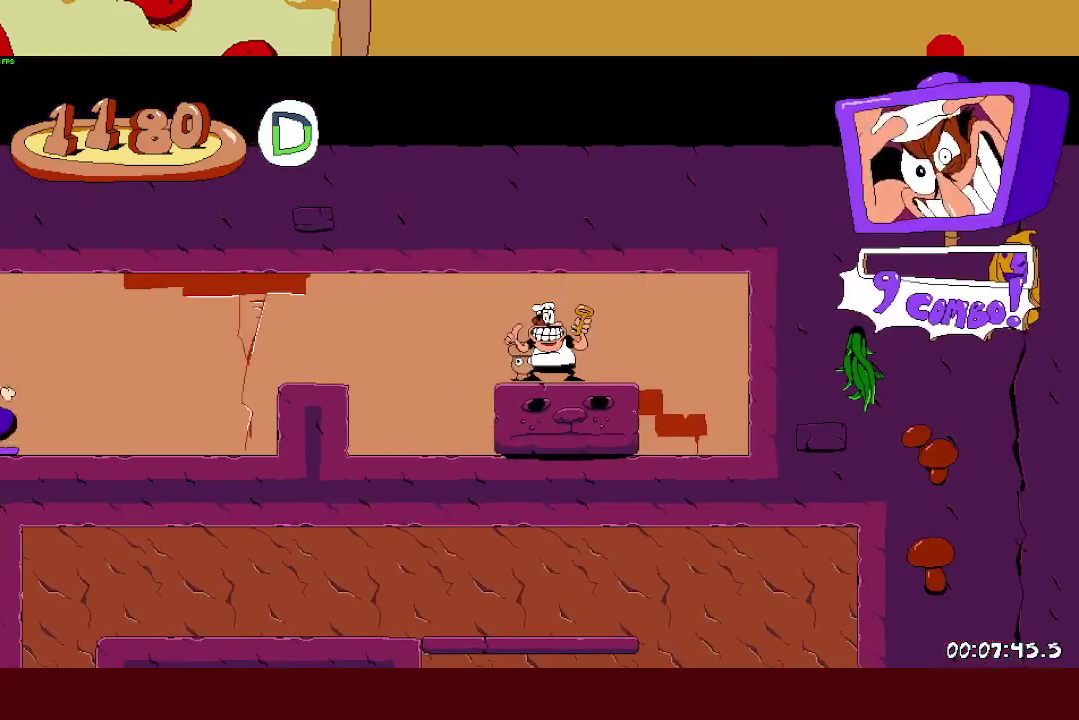
{"buttons": ["R2"], "left_stick": "center", "right_stick": "center"}
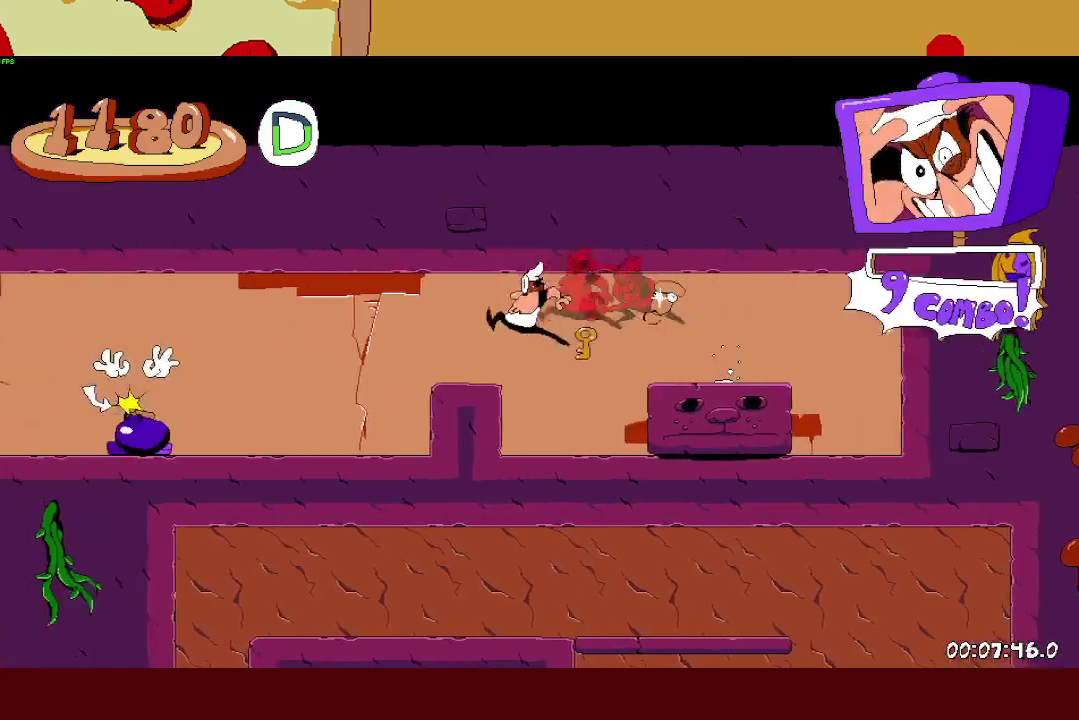
{"buttons": ["R2"], "left_stick": "center", "right_stick": "center"}
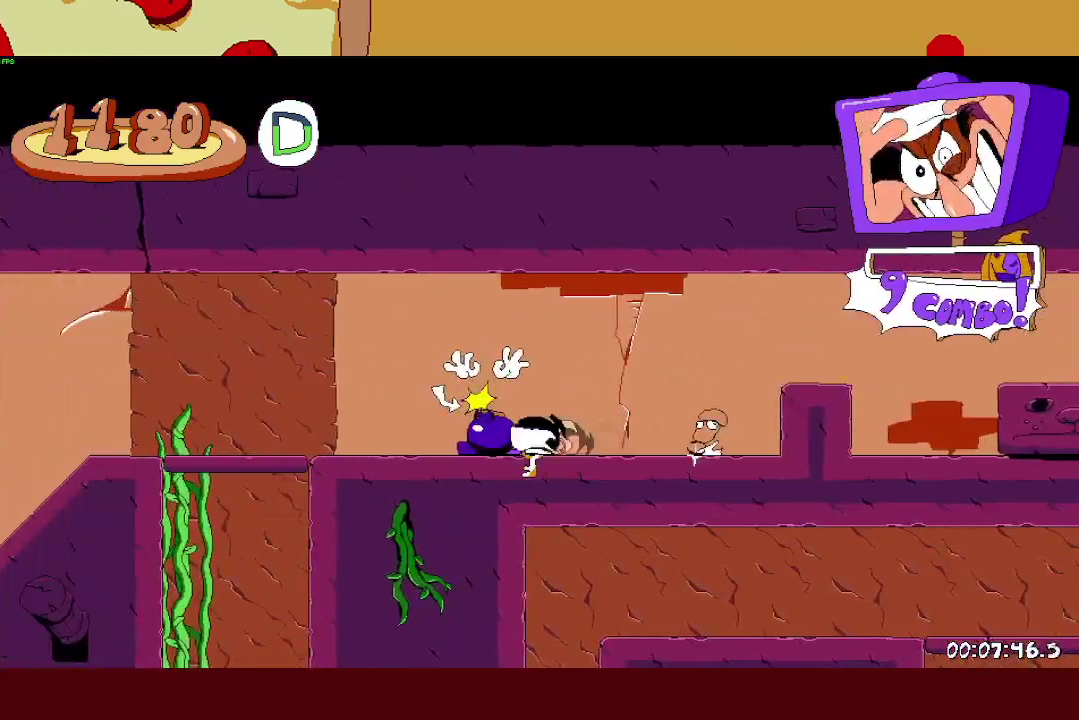
{"buttons": ["R2"], "left_stick": "center", "right_stick": "center"}
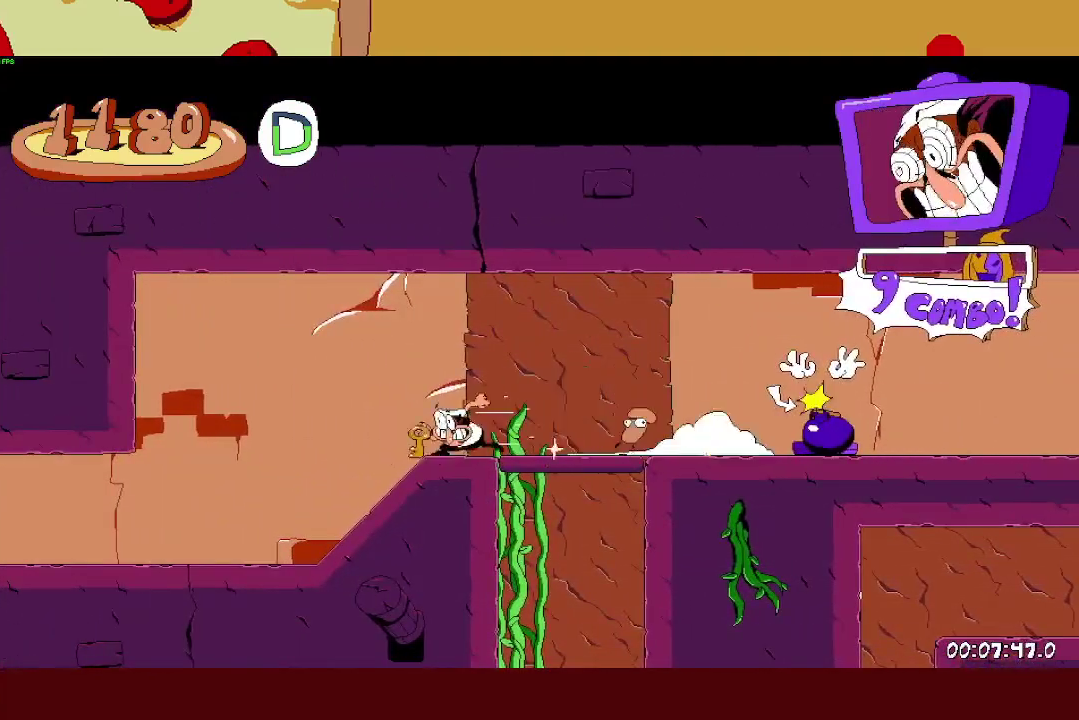
{"buttons": ["R2"], "left_stick": "center", "right_stick": "center"}
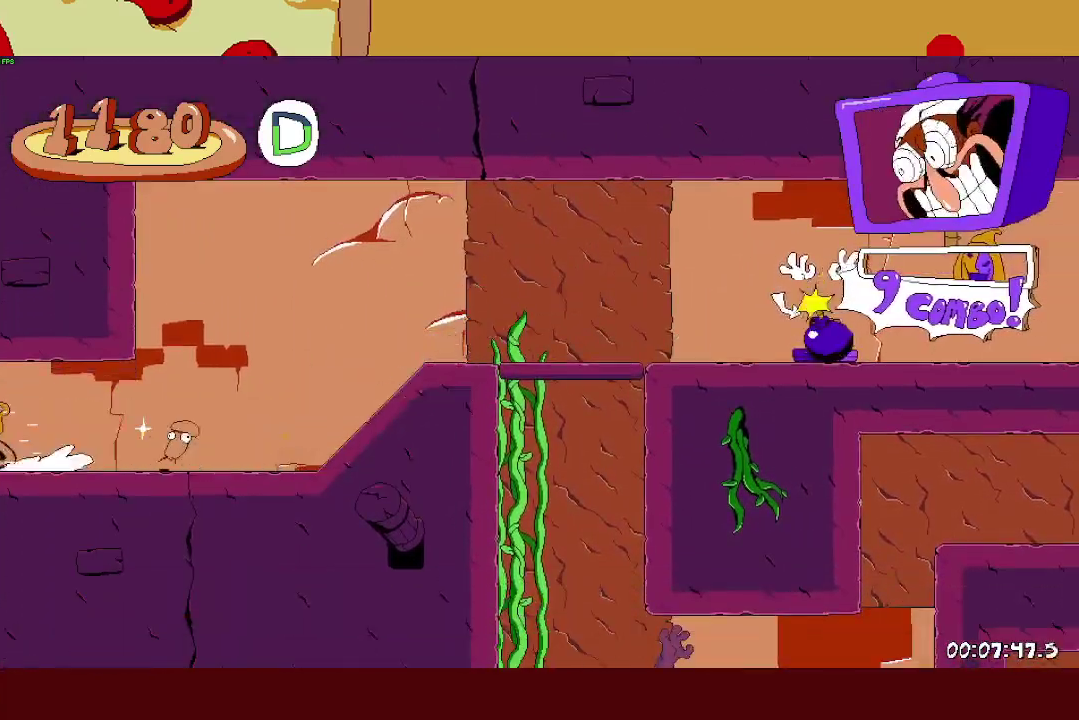
{"buttons": ["R2"], "left_stick": "center", "right_stick": "center"}
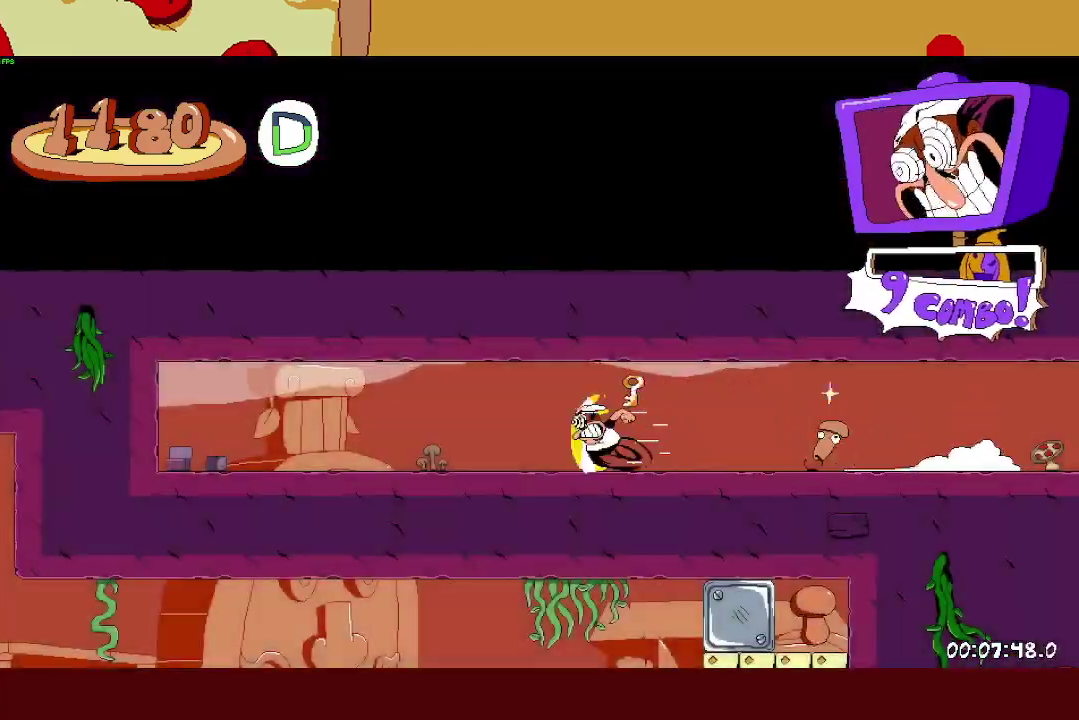
{"buttons": ["L1", "R2"], "left_stick": "center", "right_stick": "center"}
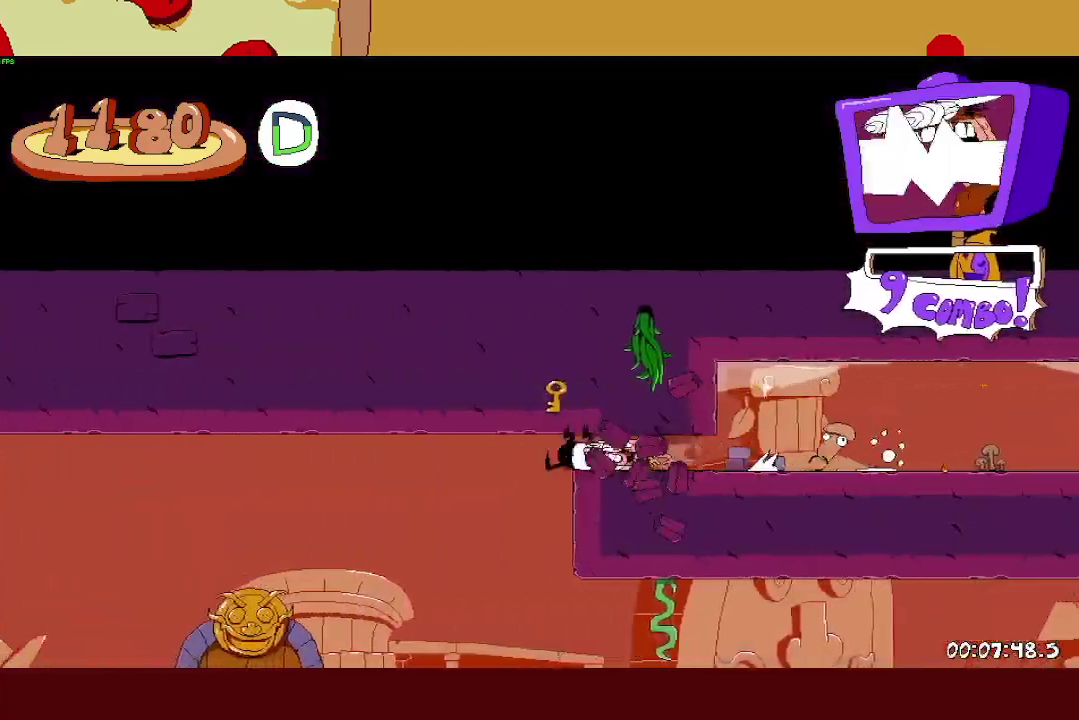
{"buttons": ["R2"], "left_stick": "center", "right_stick": "center"}
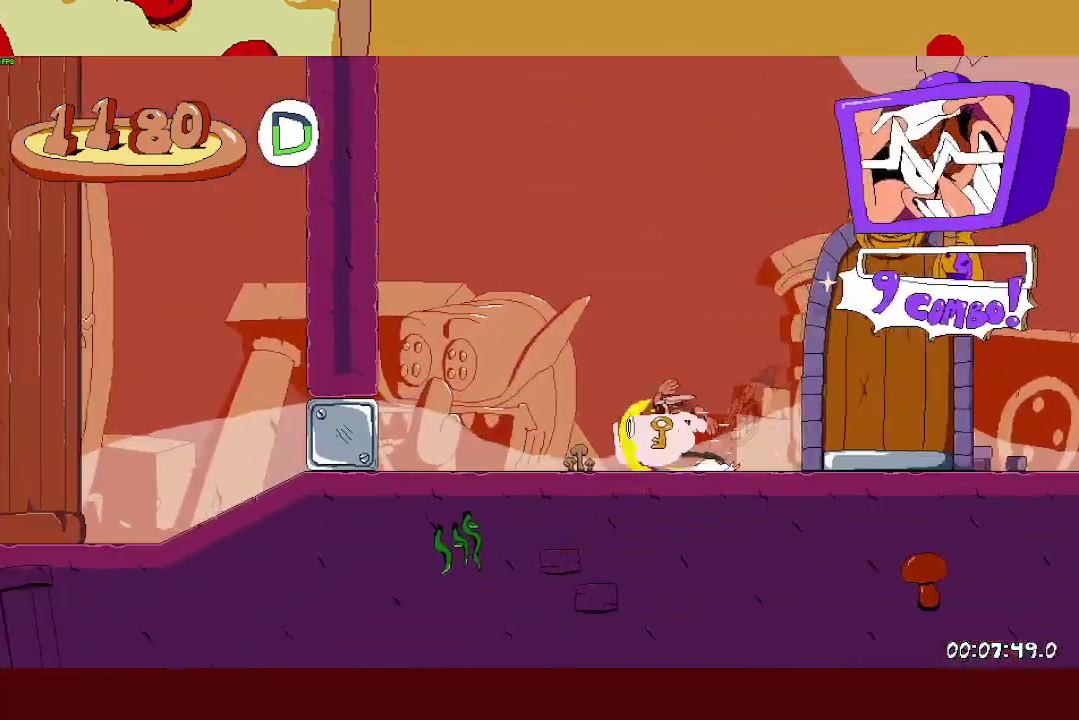
{"buttons": ["R2"], "left_stick": "center", "right_stick": "center"}
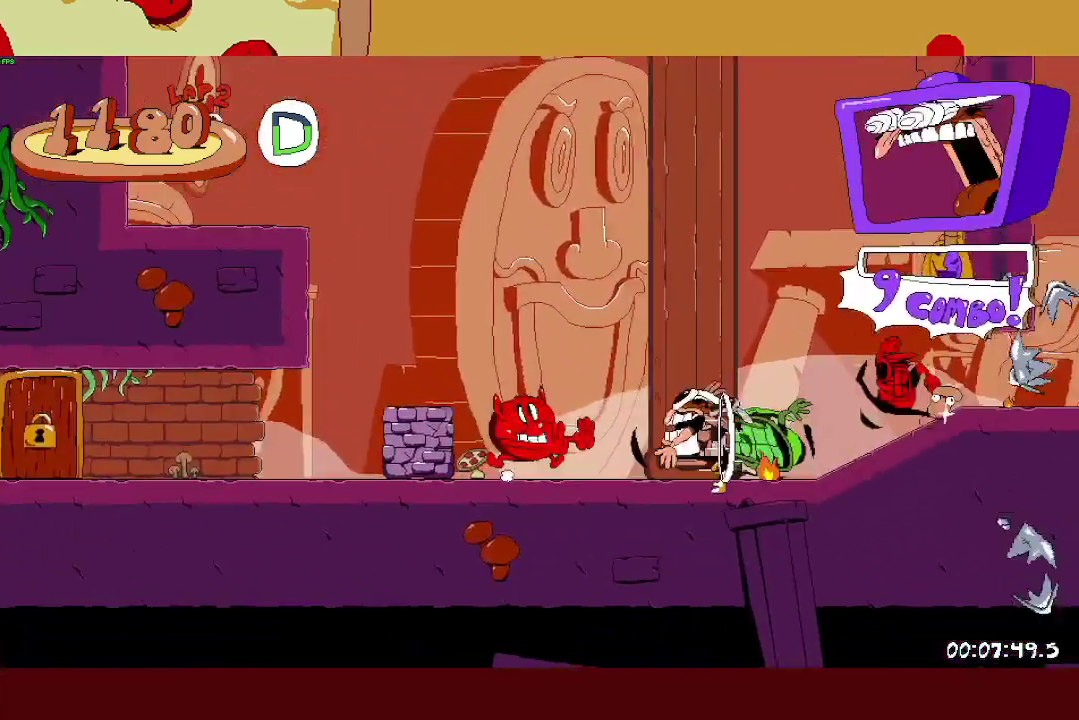
{"buttons": ["R2"], "left_stick": "up-right", "right_stick": "center"}
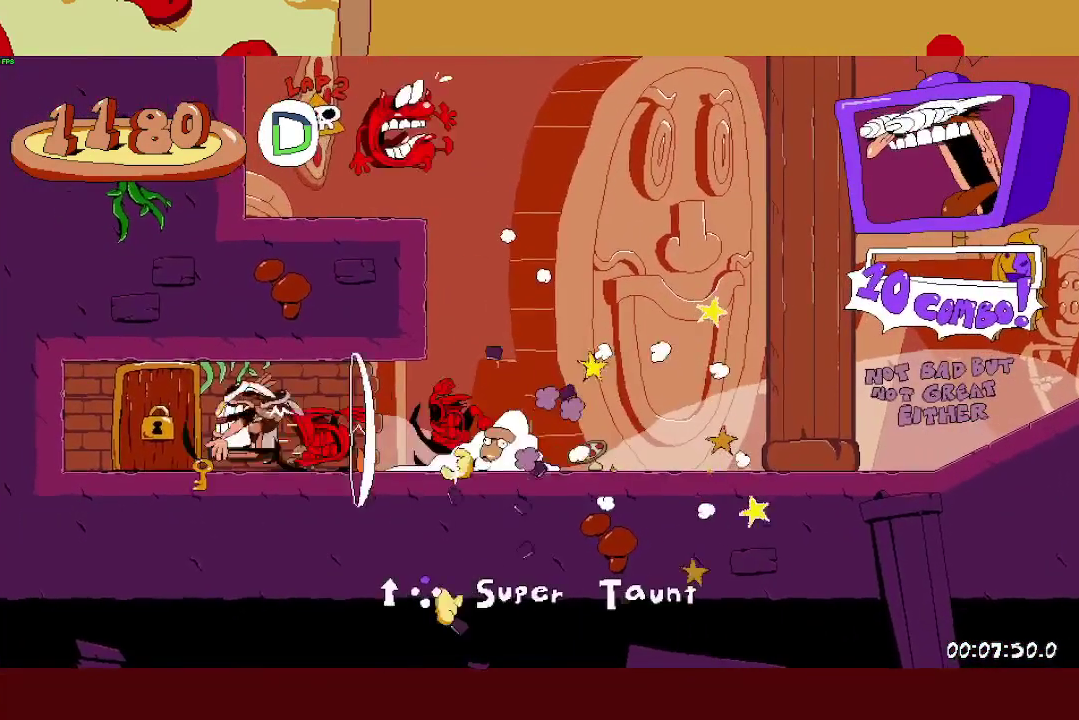
{"buttons": ["R2"], "left_stick": "center", "right_stick": "center"}
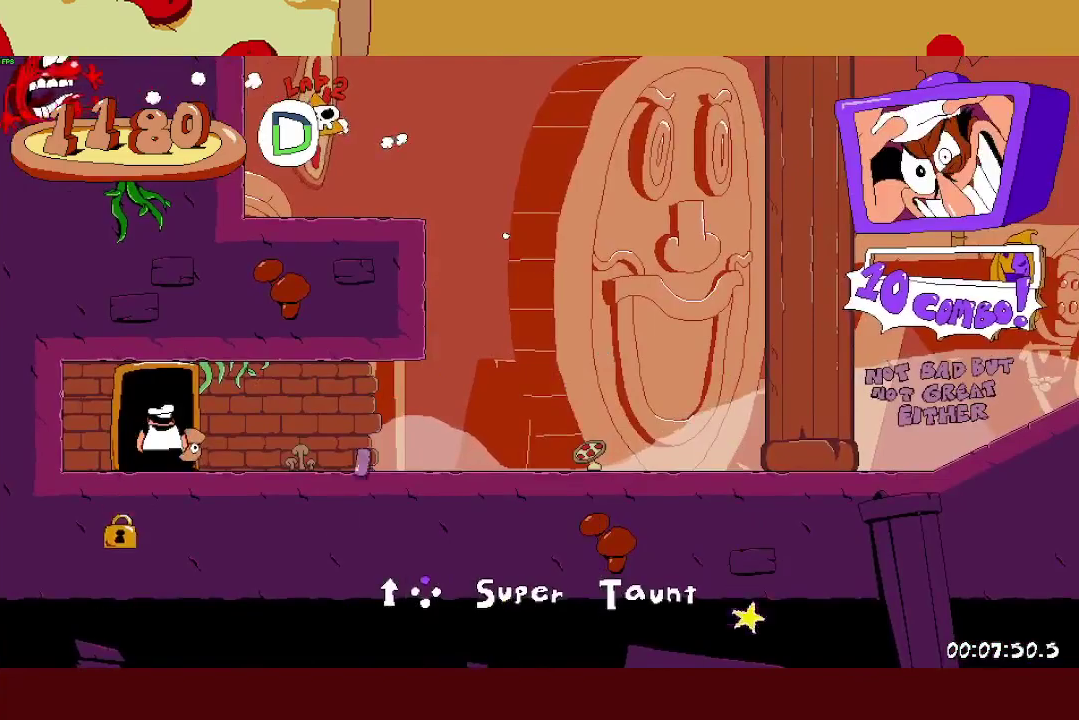
{"buttons": ["R2"], "left_stick": "left", "right_stick": "center"}
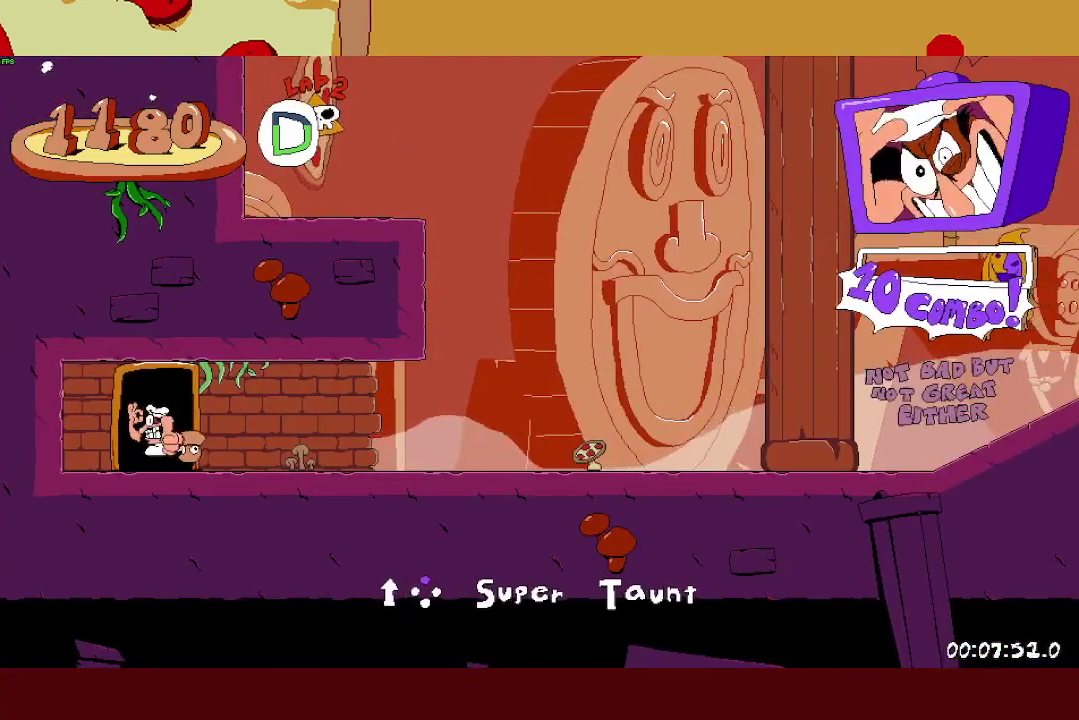
{"buttons": ["R2"], "left_stick": "left", "right_stick": "center", "events": []}
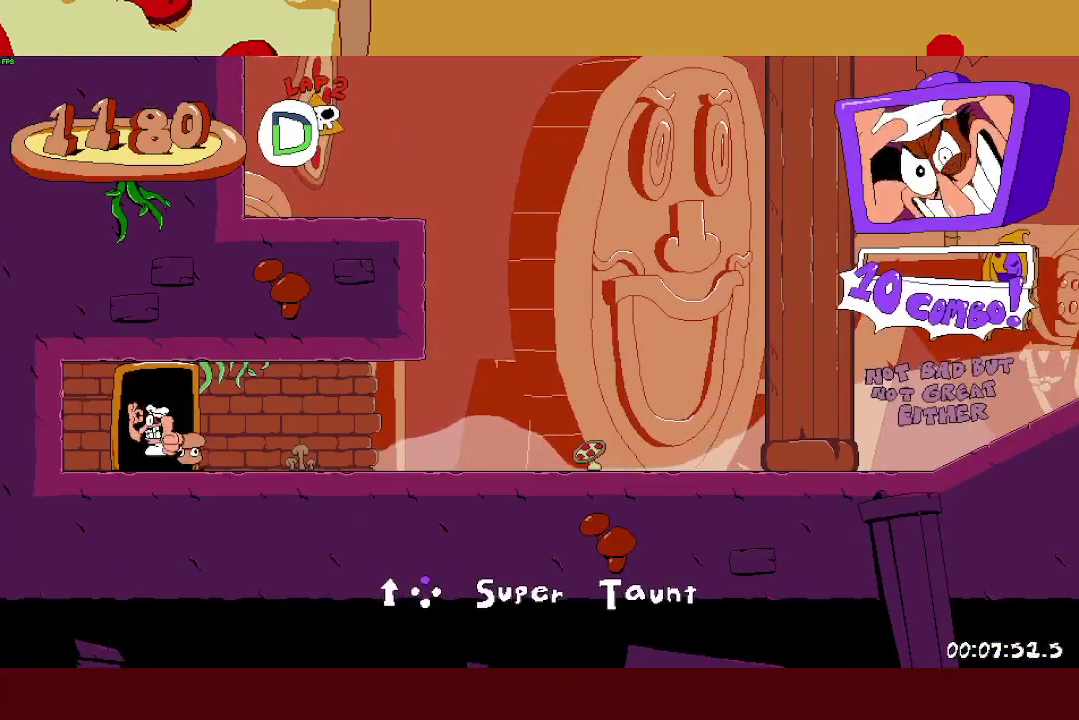
{"buttons": ["R2"], "left_stick": "left", "right_stick": "center", "events": []}
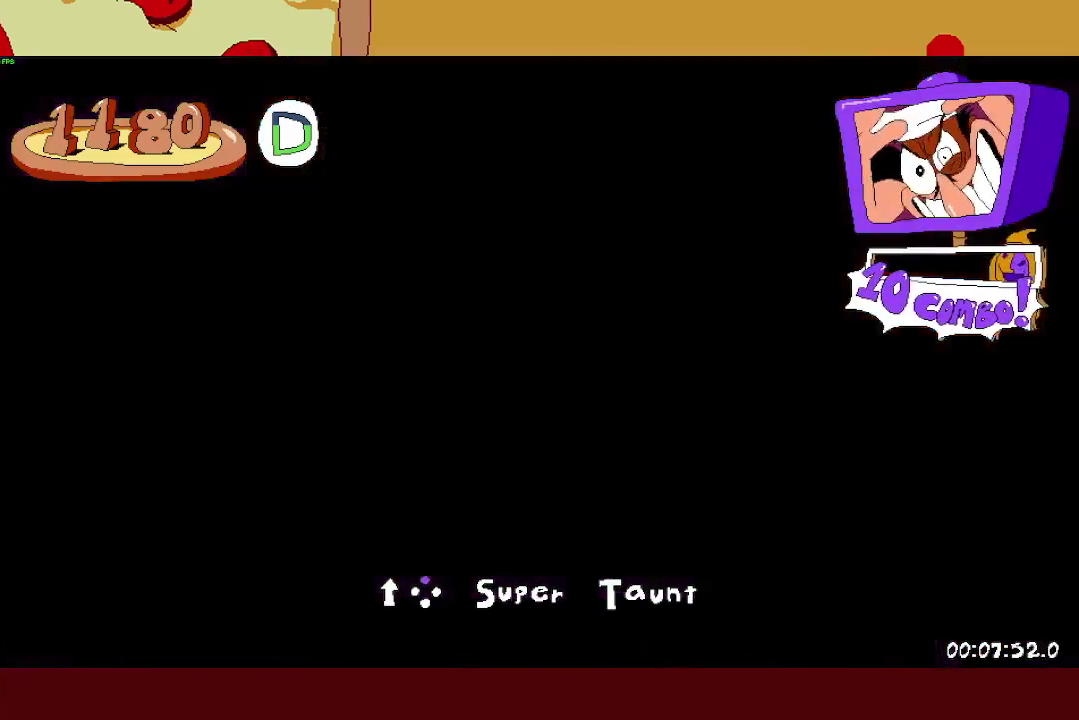
{"buttons": ["R2"], "left_stick": "left", "right_stick": "center", "events": []}
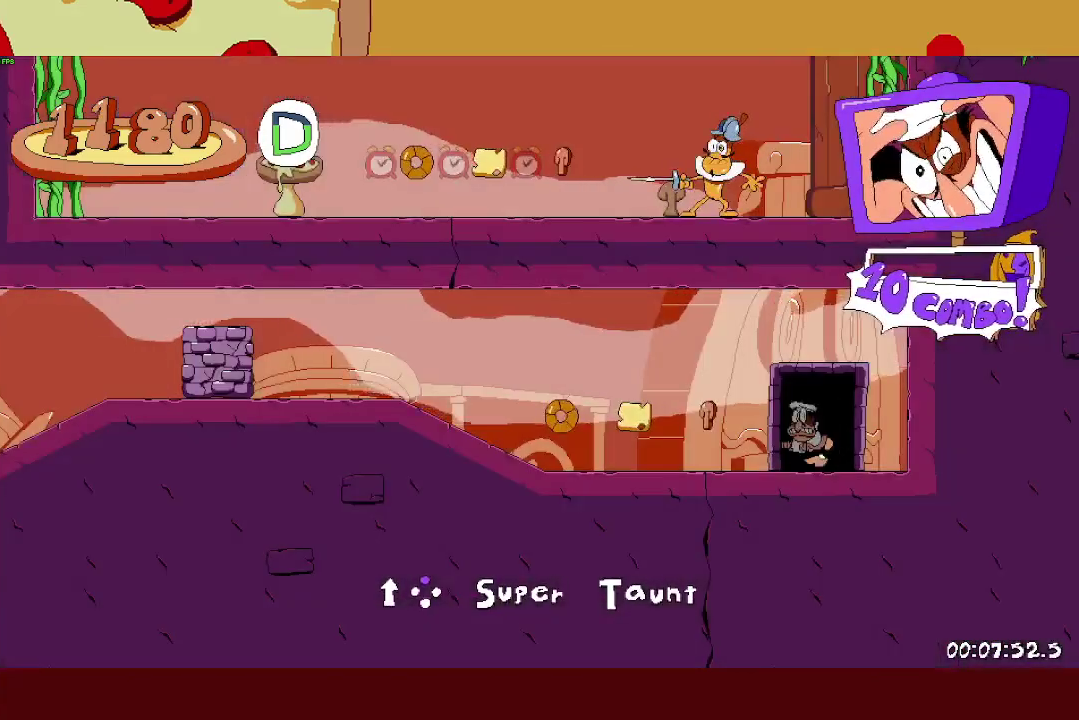
{"buttons": ["R2"], "left_stick": "left", "right_stick": "center", "events": [[233, "SQUARE", "down"], [250, "L1", "down"], [367, "SQUARE", "up"], [483, "L1", "up"]]}
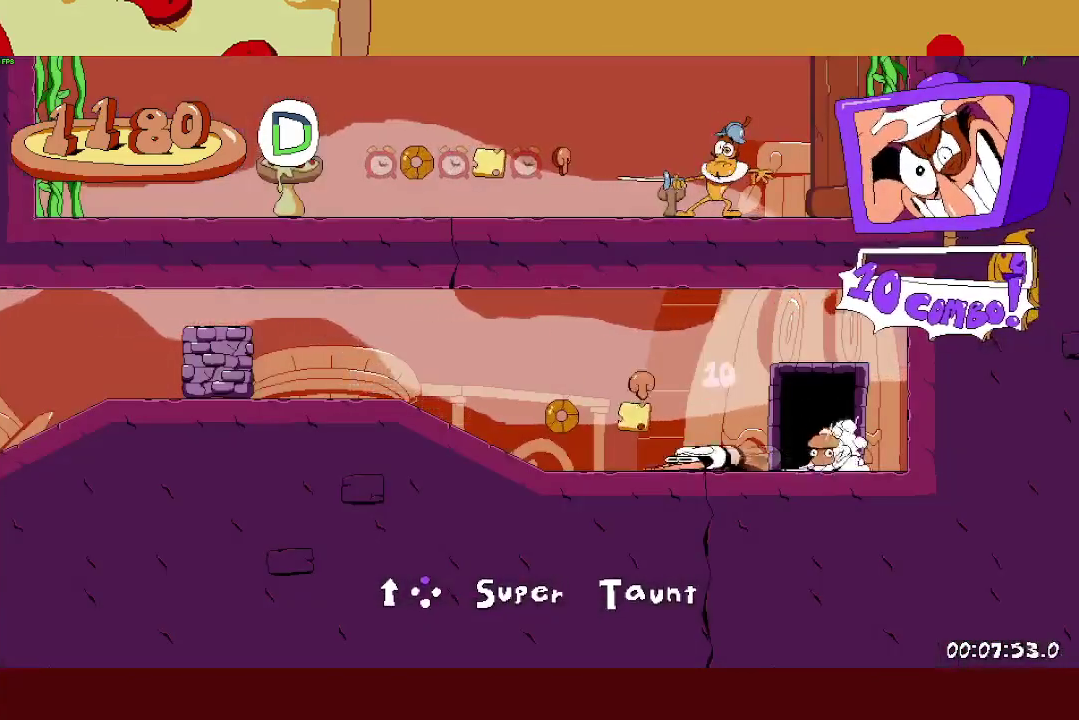
{"buttons": ["R2"], "left_stick": "left", "right_stick": "center", "events": []}